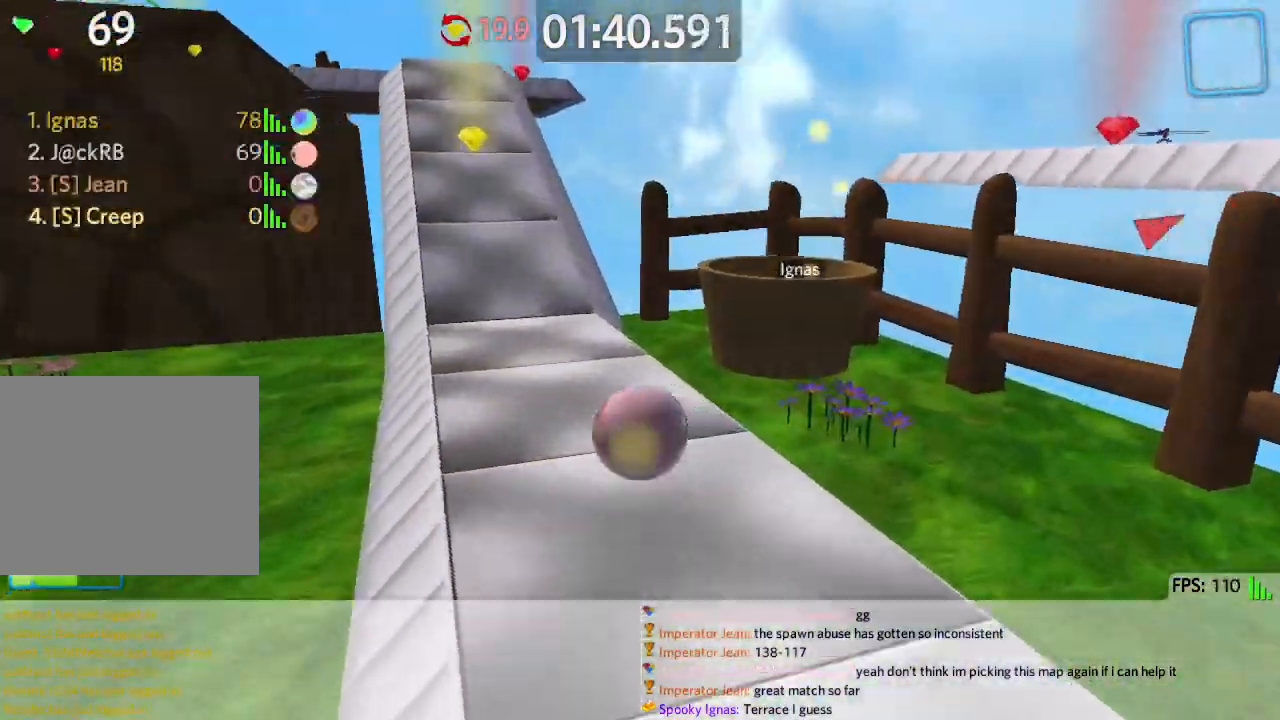
Gameplay with keyboard; each line is a JSON object with the keys held at the frame after it. "events" lists presses ("down") and releases ("up") of "a", "ctrl", "d", "e", "q", "s", "shift", "space" and "w" between this image and that frame as [ms after this image, input, new state], when the widget could be followed in between. No other keys are recorded. Mouse input is not recorded.
{"keys": ["a", "w"], "events": [[33, "a", "down"], [183, "a", "up"], [300, "a", "down"], [300, "space", "down"], [400, "space", "up"]]}
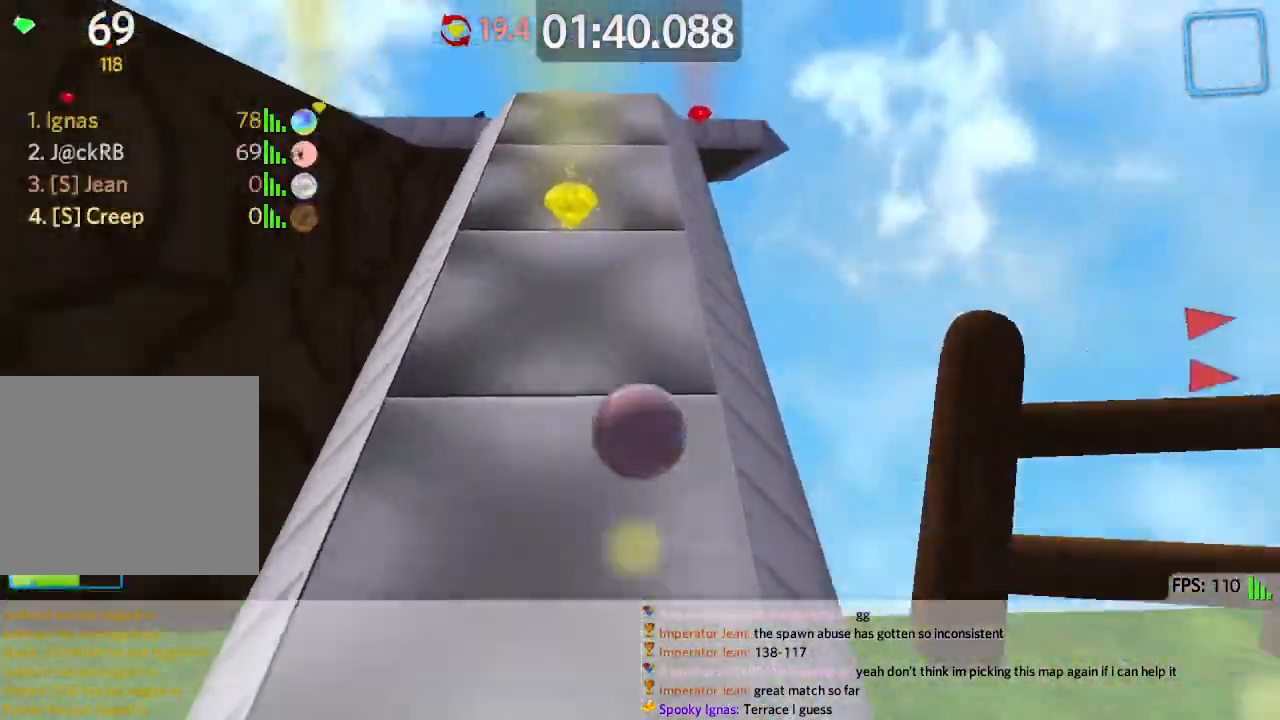
{"keys": ["d"], "events": [[67, "a", "up"], [417, "d", "down"], [417, "w", "up"]]}
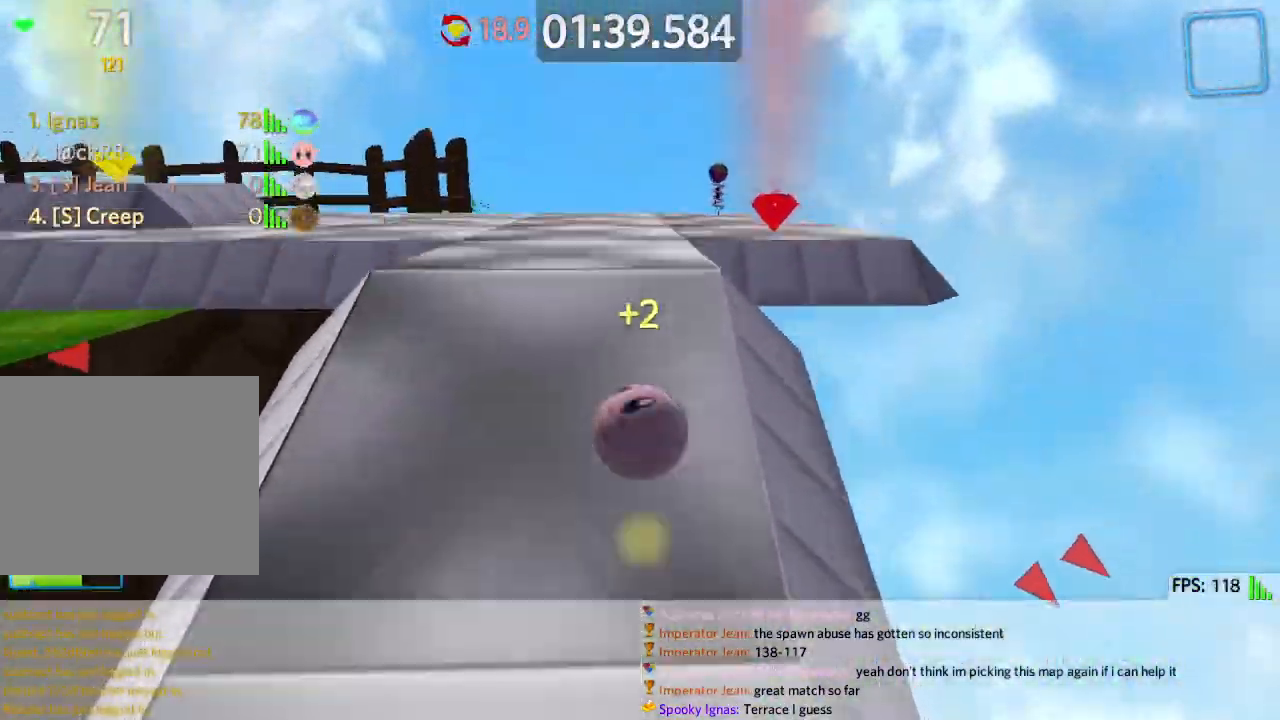
{"keys": ["d"], "events": [[50, "d", "up"], [50, "s", "down"], [183, "a", "down"], [217, "s", "up"], [350, "d", "down"], [367, "a", "up"]]}
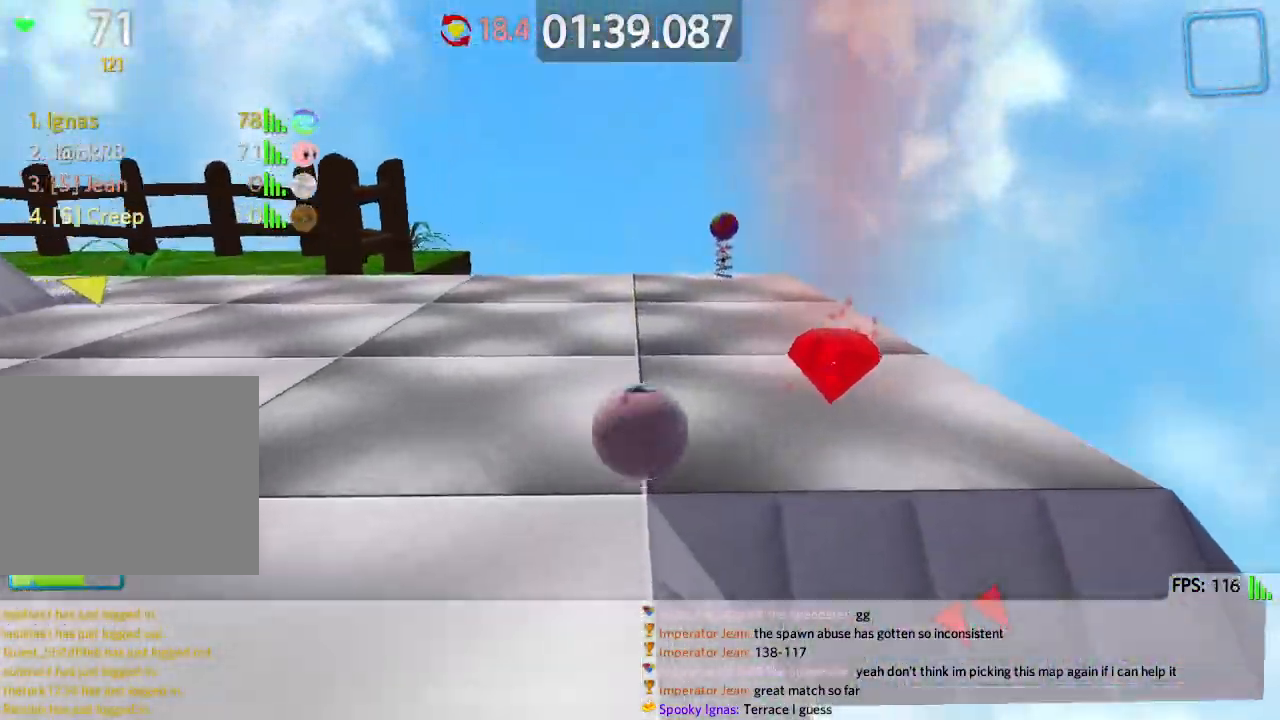
{"keys": ["a", "w"], "events": [[150, "w", "down"], [233, "d", "up"], [317, "a", "down"], [350, "w", "up"], [433, "w", "down"]]}
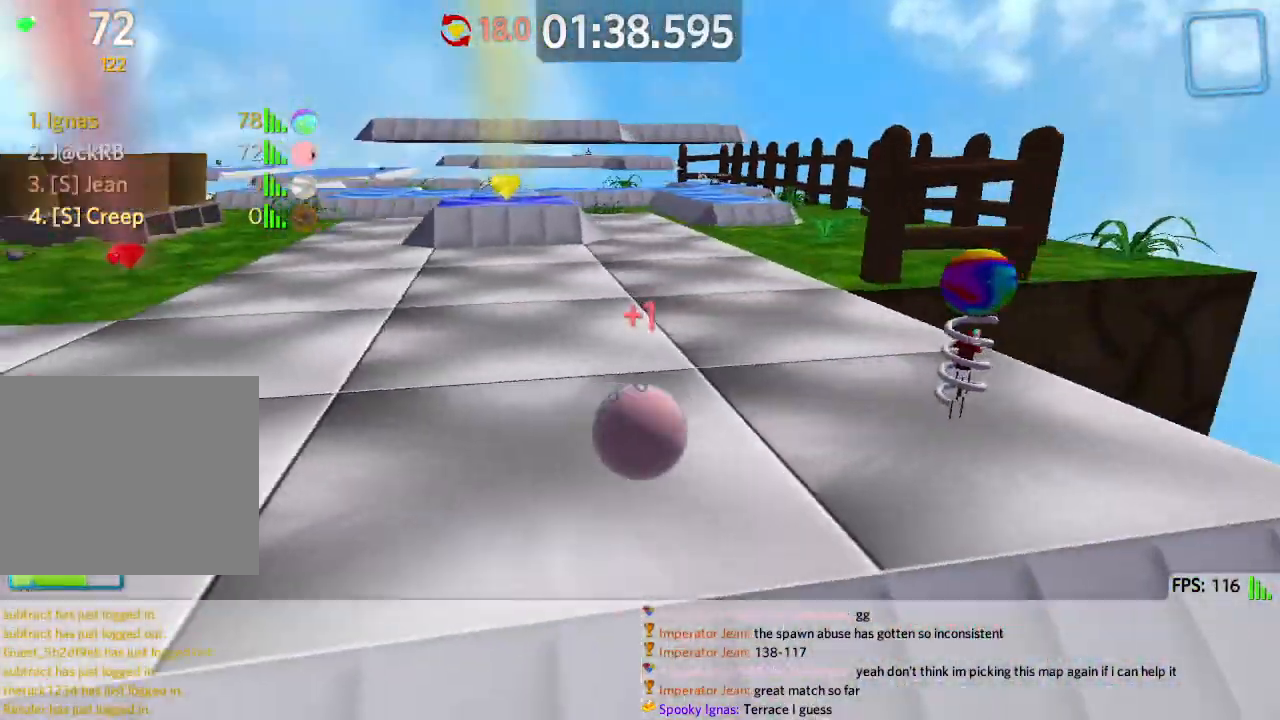
{"keys": ["a", "w"], "events": []}
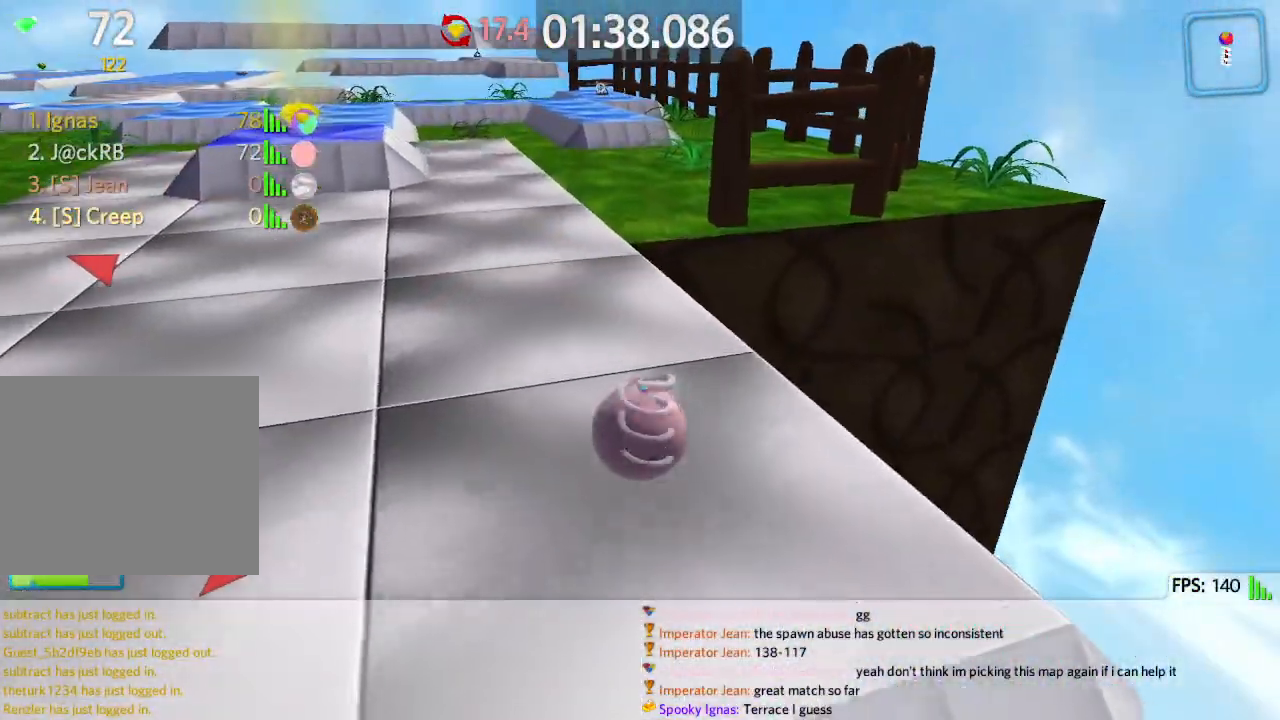
{"keys": ["space", "w"], "events": [[250, "a", "up"], [400, "space", "down"]]}
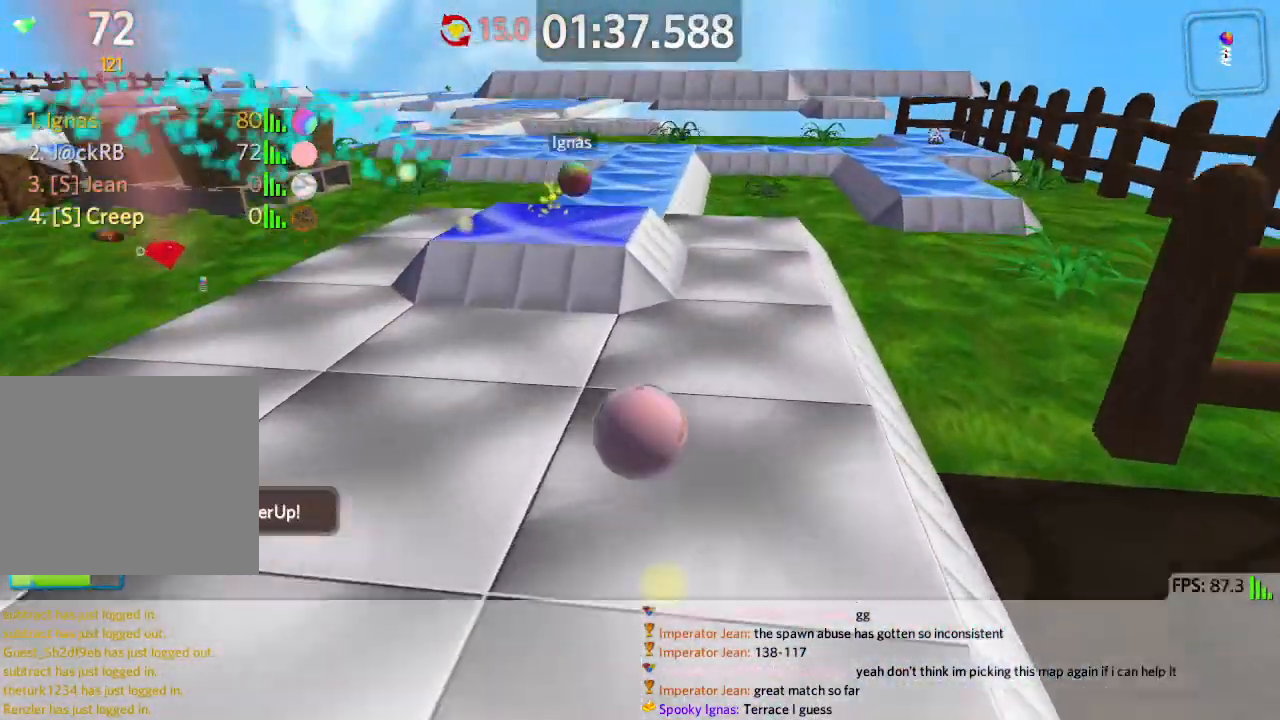
{"keys": ["a", "w"], "events": [[50, "space", "up"], [83, "a", "down"]]}
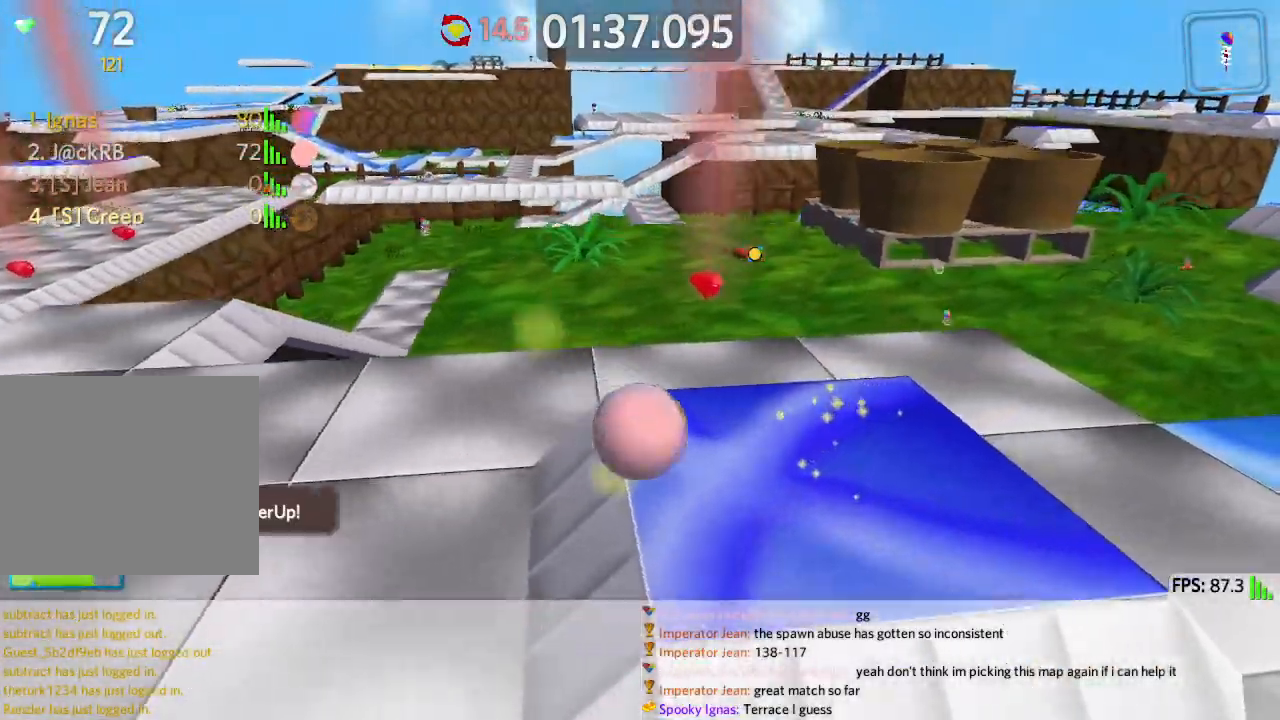
{"keys": ["a", "w"], "events": [[250, "a", "up"], [433, "a", "down"]]}
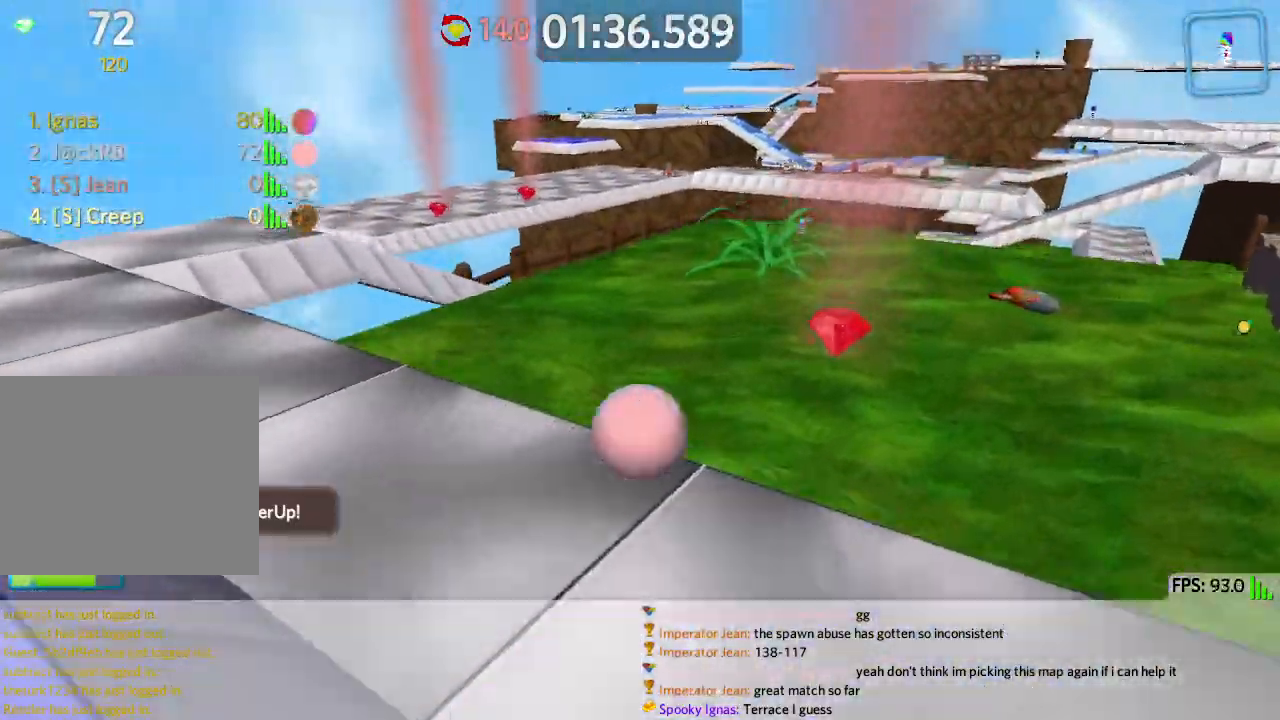
{"keys": ["a", "w"], "events": []}
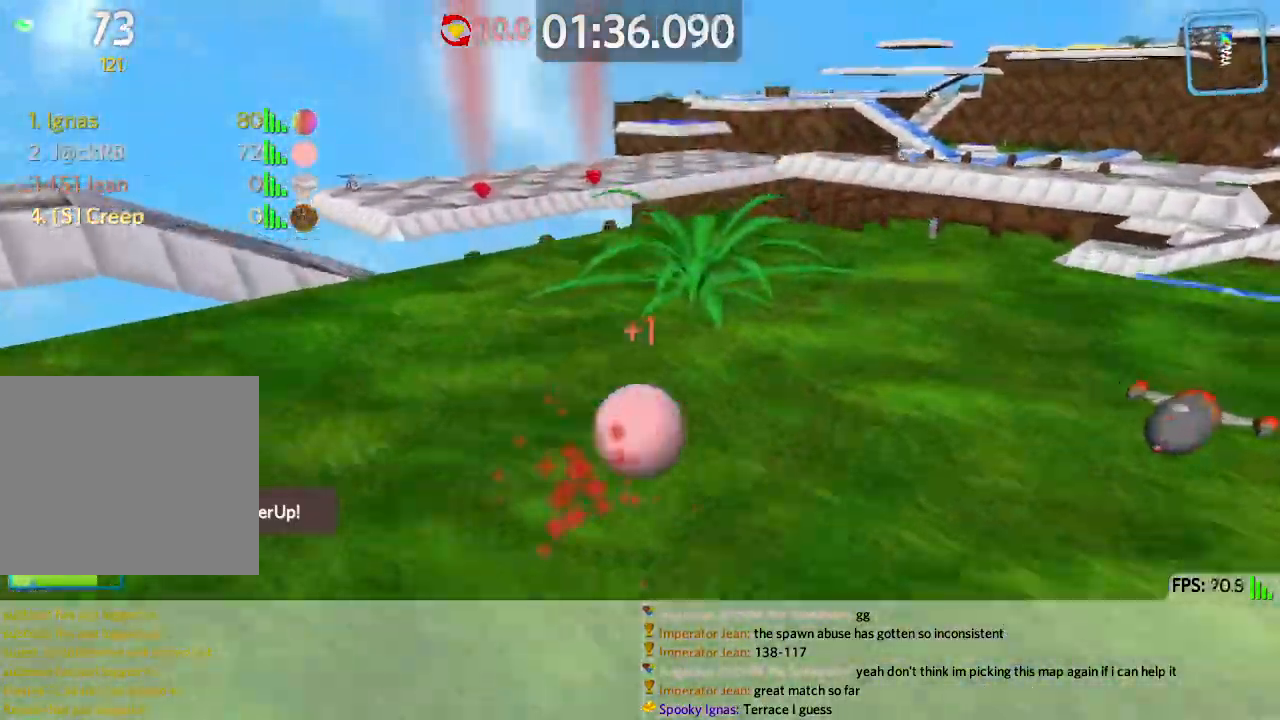
{"keys": ["a", "space", "w"], "events": [[450, "space", "down"]]}
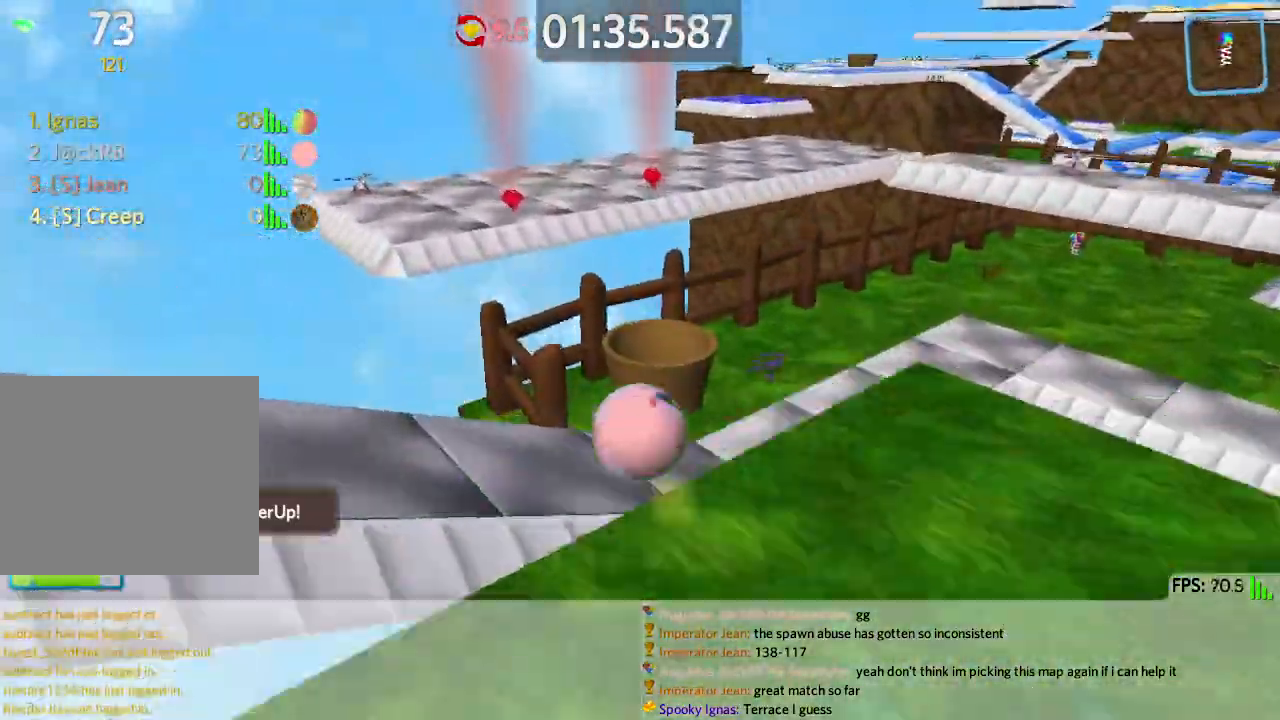
{"keys": ["d", "s"], "events": [[117, "space", "up"], [283, "a", "up"], [350, "d", "down"], [383, "w", "up"], [467, "s", "down"]]}
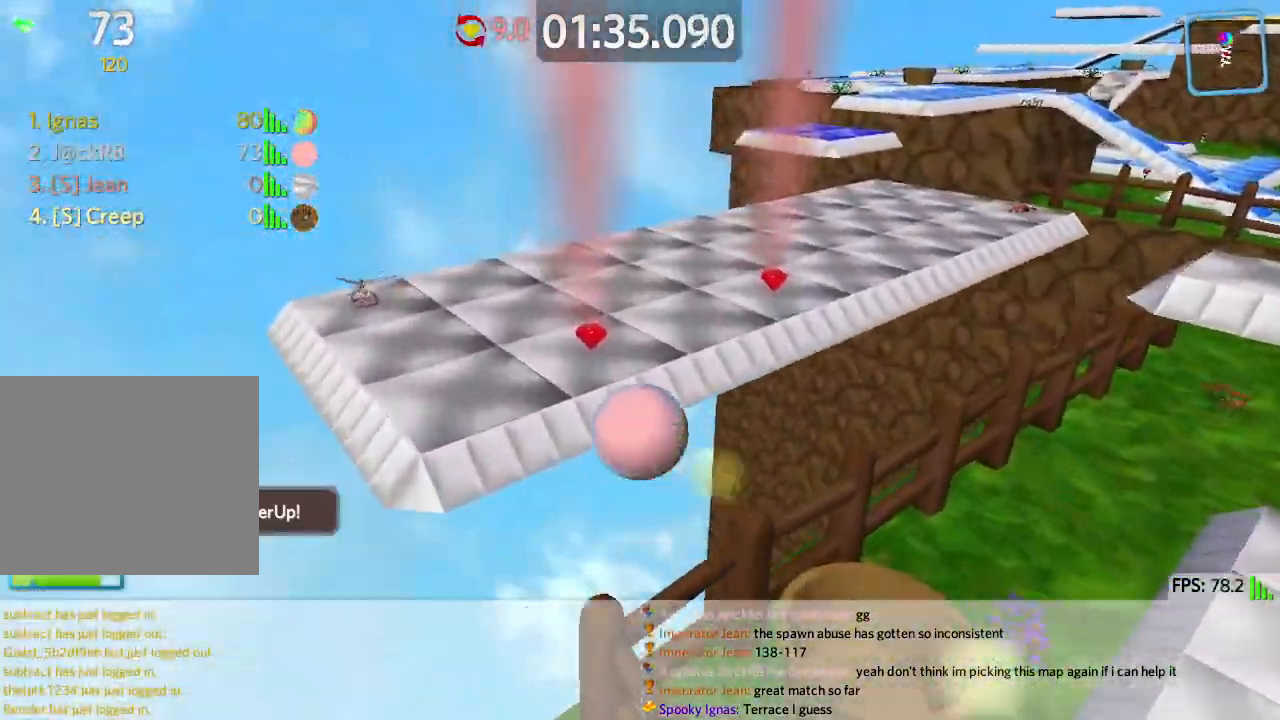
{"keys": ["a", "w"], "events": [[250, "a", "down"], [267, "d", "up"], [333, "s", "up"], [433, "w", "down"]]}
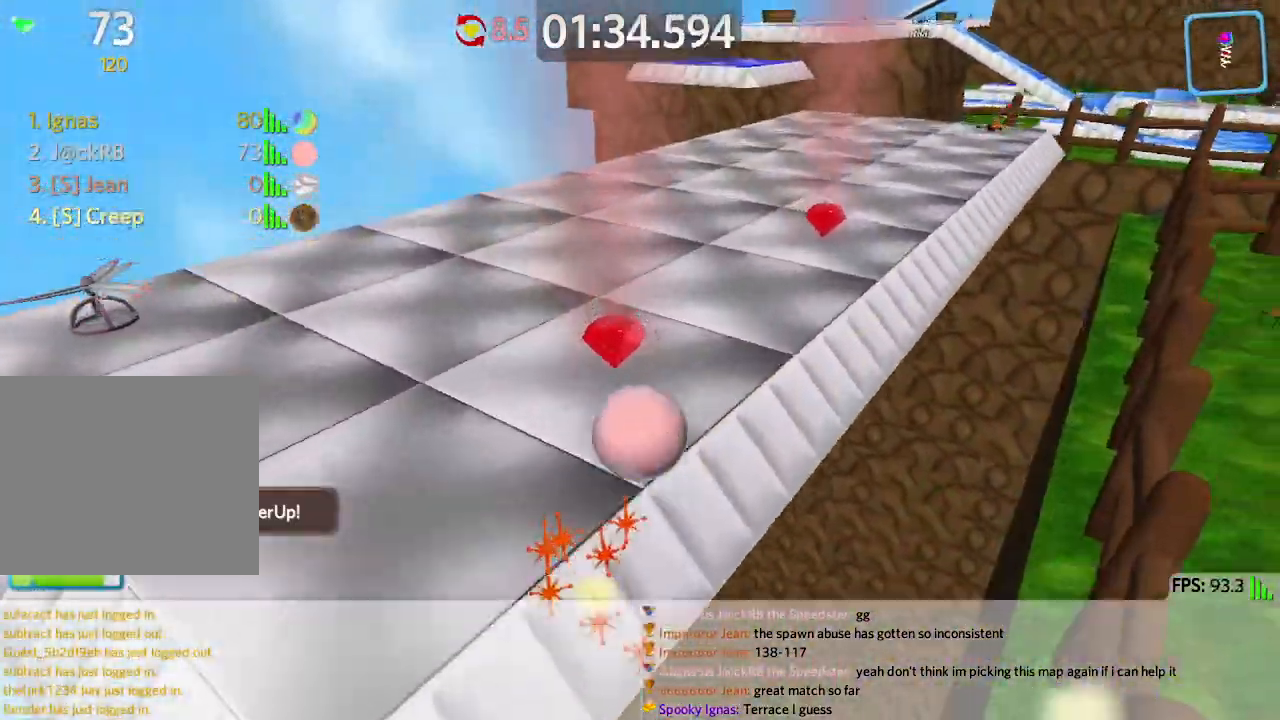
{"keys": ["d"], "events": [[50, "a", "up"], [150, "a", "down"], [333, "a", "up"], [467, "d", "down"], [483, "w", "up"]]}
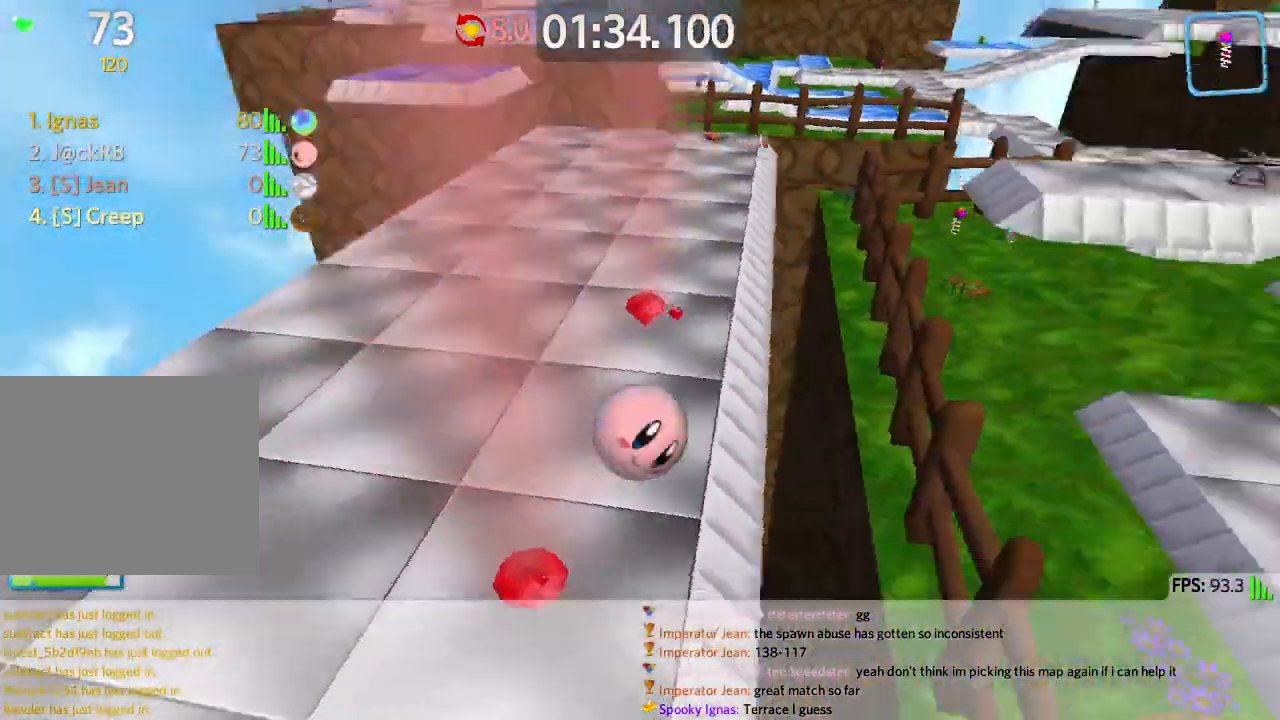
{"keys": ["w"], "events": [[117, "w", "down"], [500, "d", "up"]]}
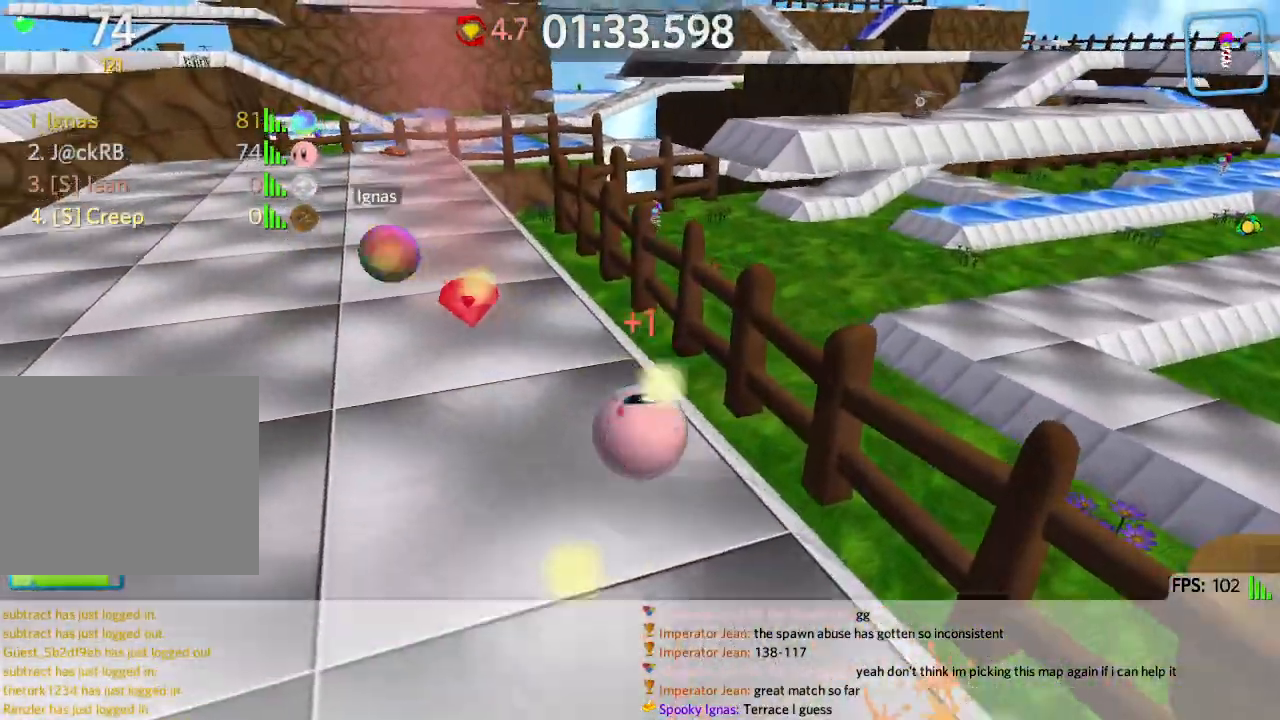
{"keys": ["a", "w"], "events": [[50, "a", "down"]]}
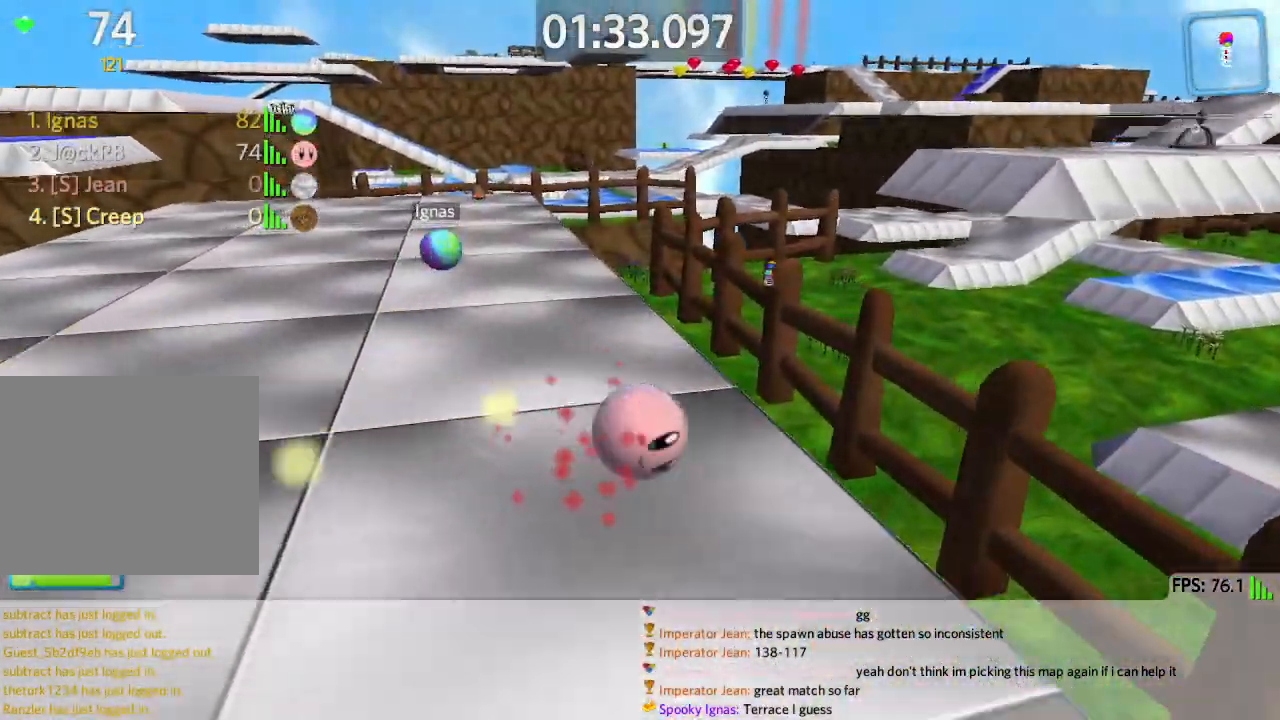
{"keys": ["d", "w"], "events": [[133, "a", "up"], [183, "d", "down"]]}
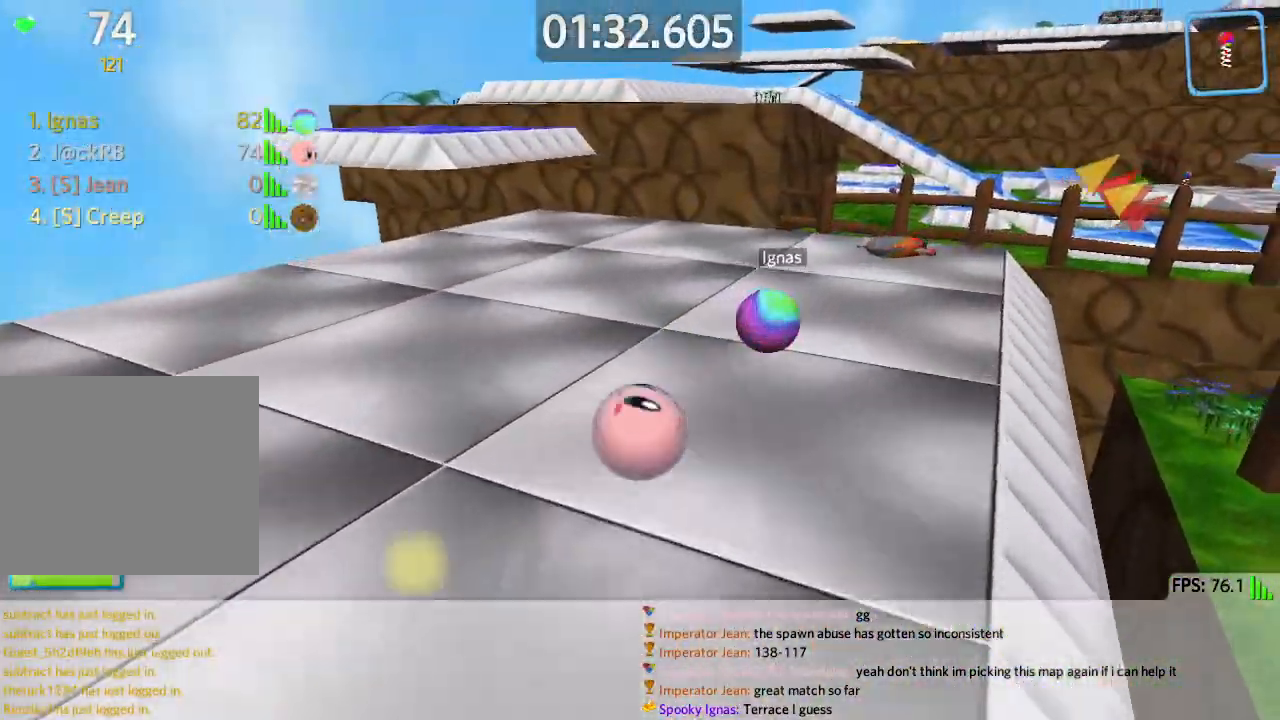
{"keys": ["d", "w"], "events": [[267, "space", "down"], [350, "space", "up"]]}
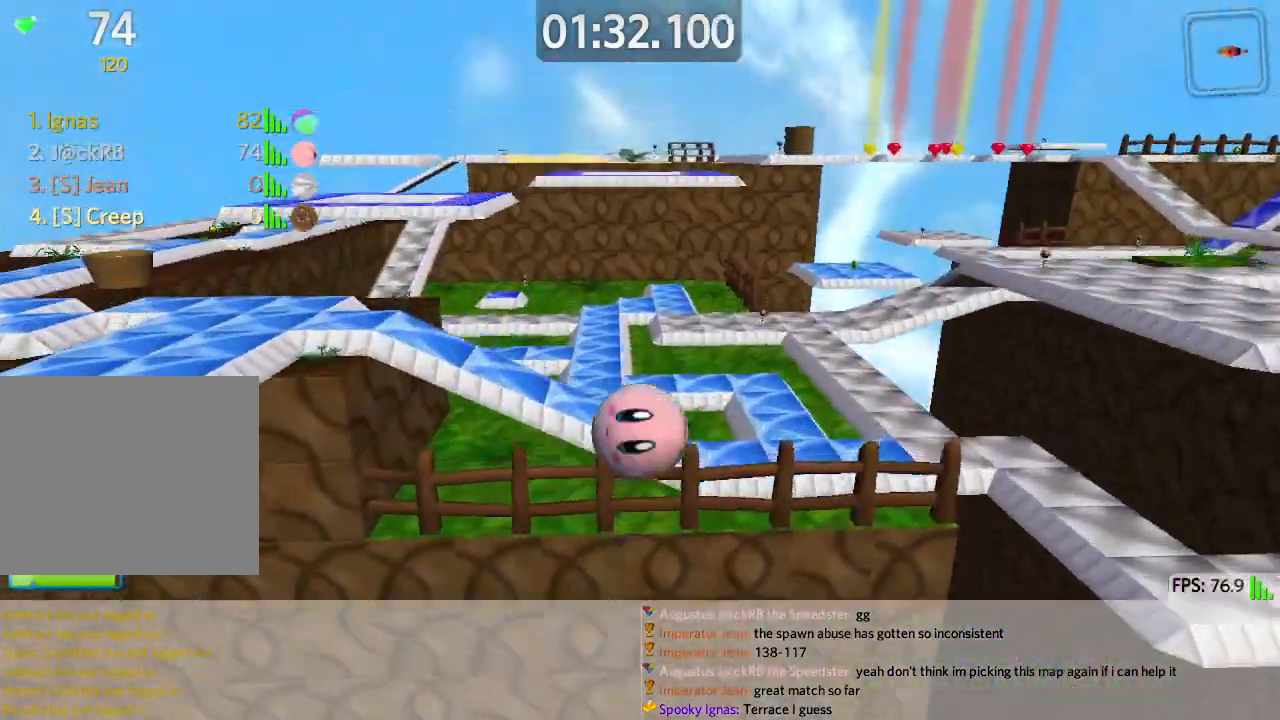
{"keys": ["d", "w"], "events": []}
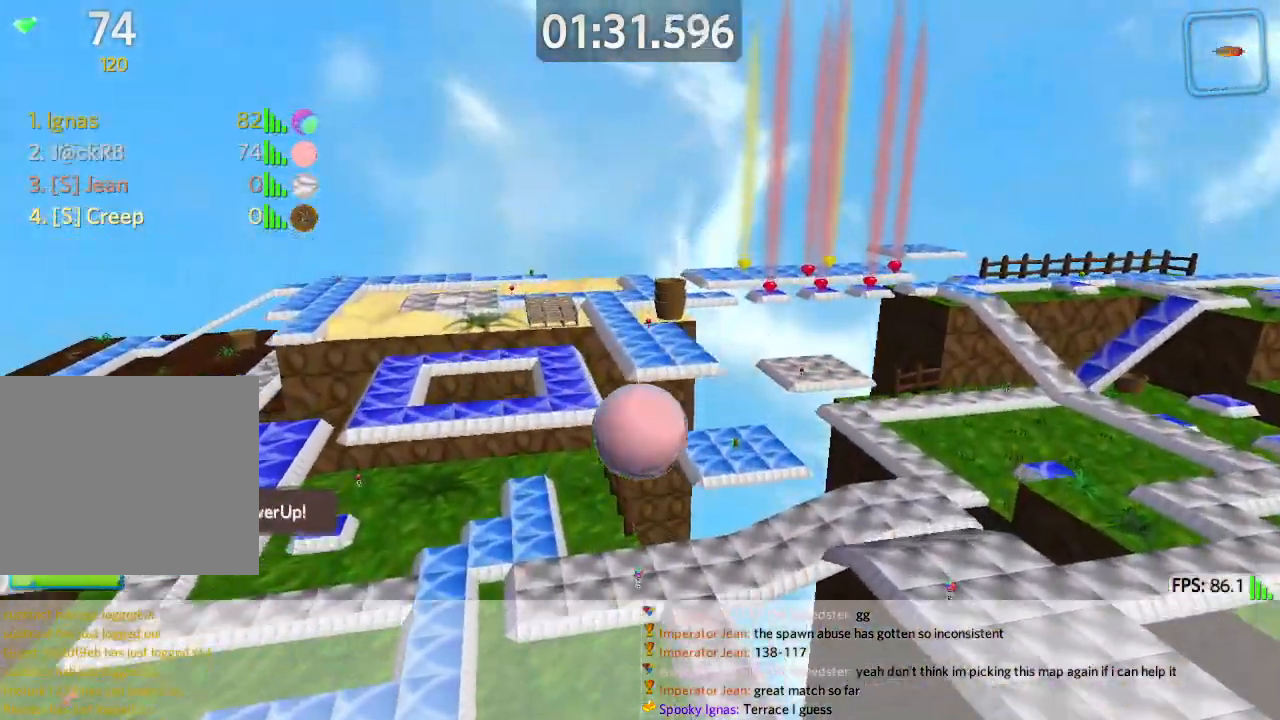
{"keys": ["d", "w"], "events": []}
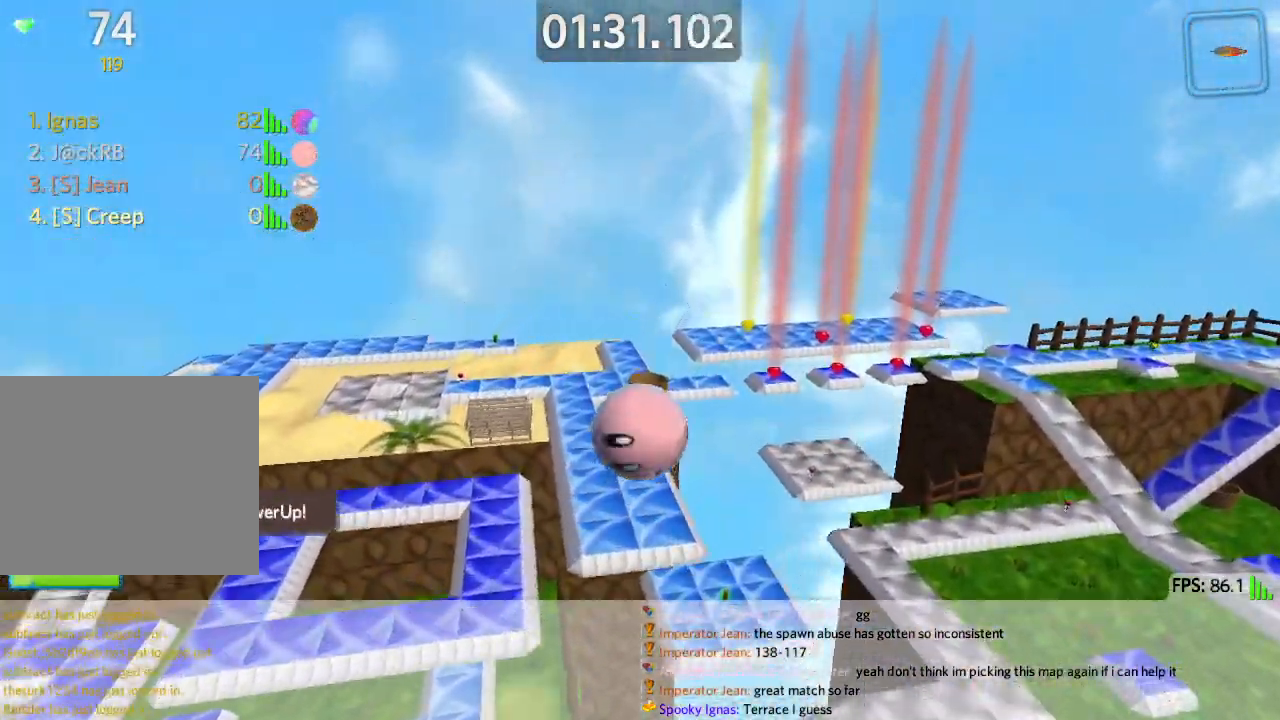
{"keys": ["a"]}
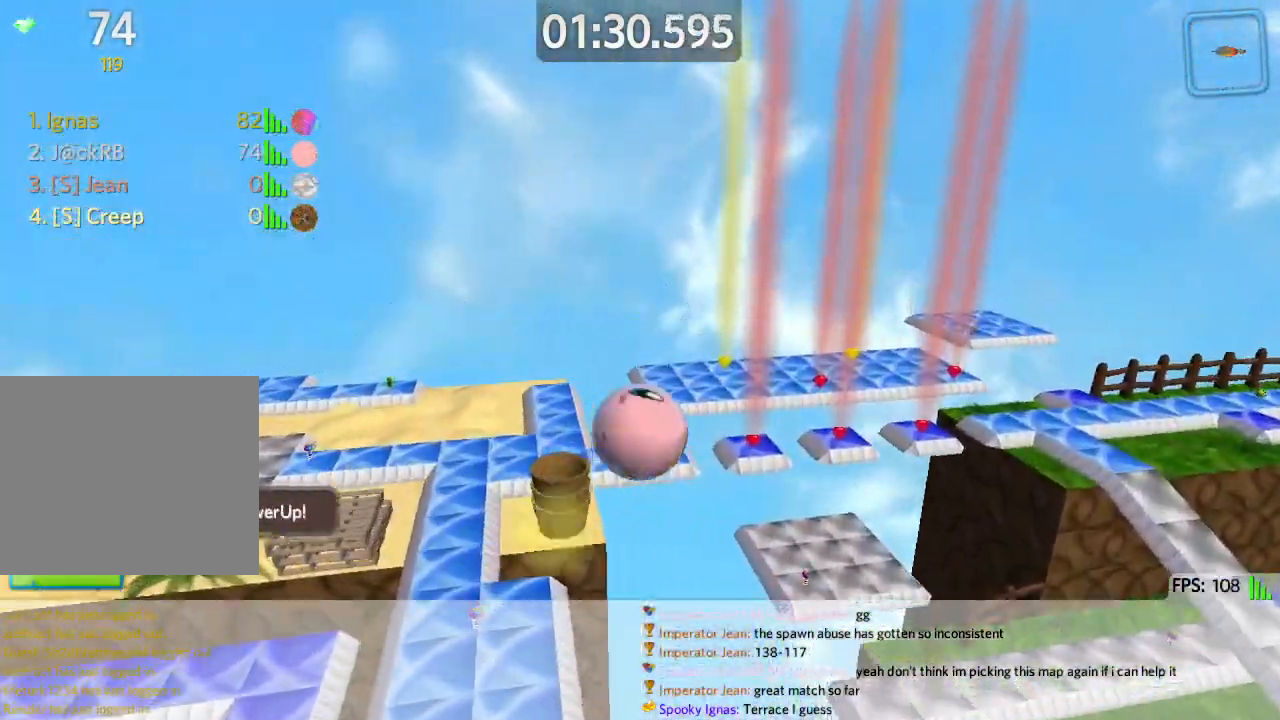
{"keys": ["a", "s"]}